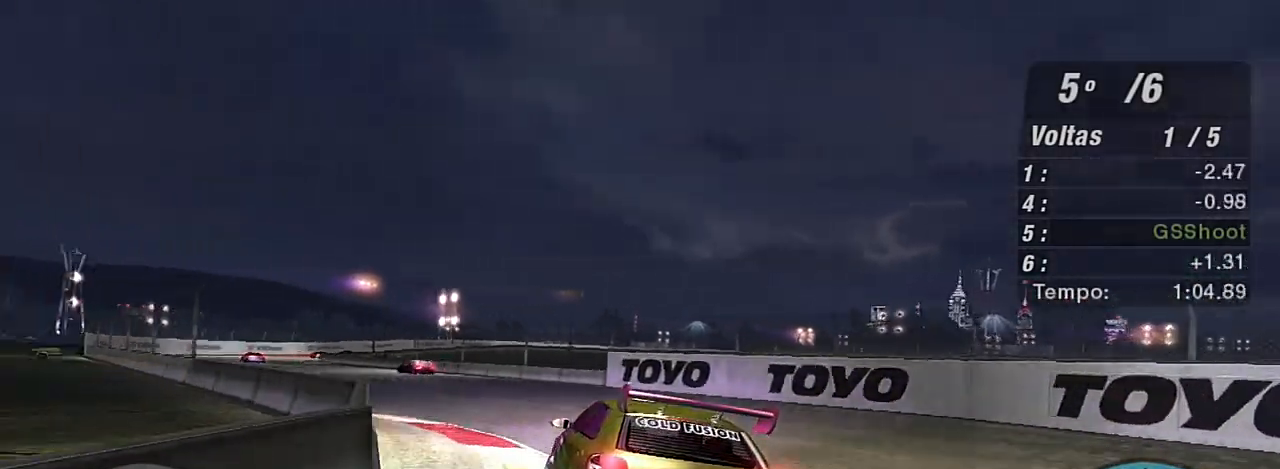
Gameplay with a controller (Xbox layout); each line is a JSON object with the inputs held at the frame after it. "events" lists button and stick changes between this image and that frame as [ms after this image, input, new state], when the widget could be followed in between.
{"buttons": ["R2"], "left_stick": "up-left", "right_stick": "center", "events": [[167, "left_stick", "up-left"]]}
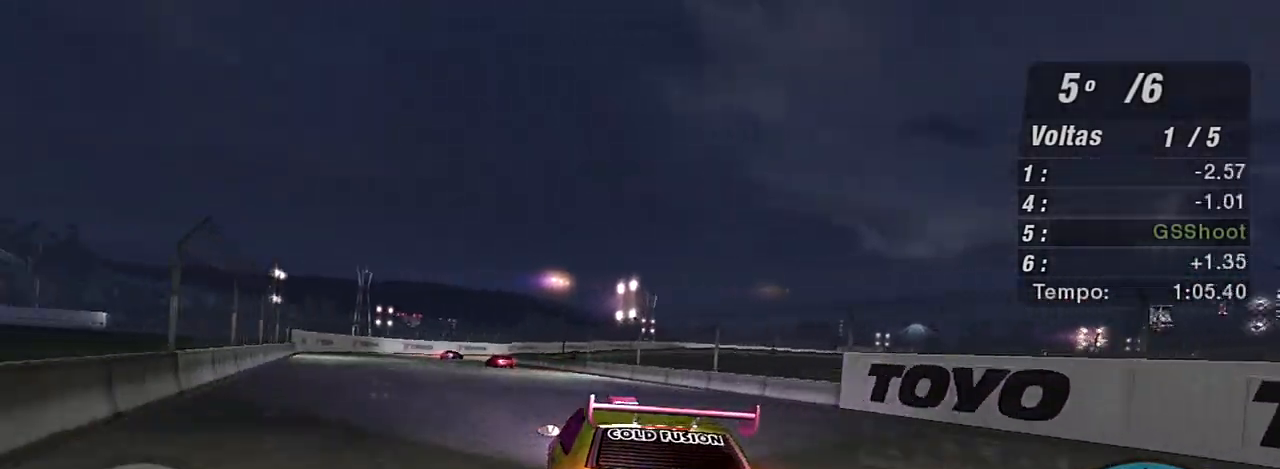
{"buttons": ["R2"], "left_stick": "left", "right_stick": "center", "events": [[233, "left_stick", "center"], [467, "left_stick", "left"]]}
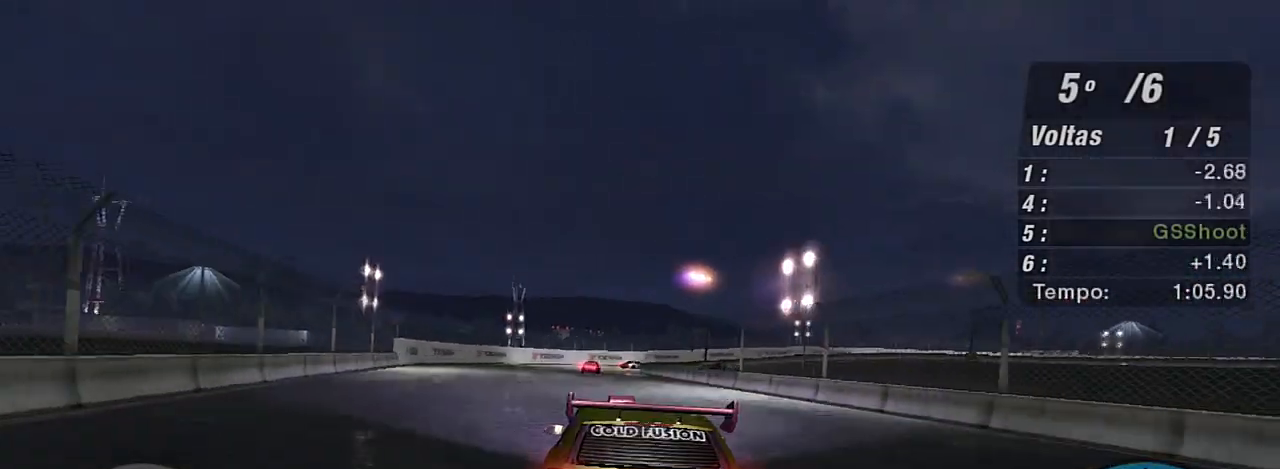
{"buttons": ["R2"], "left_stick": "center", "right_stick": "center", "events": [[134, "left_stick", "center"], [167, "R1", "down"], [200, "left_stick", "left"], [267, "R1", "up"], [334, "left_stick", "center"]]}
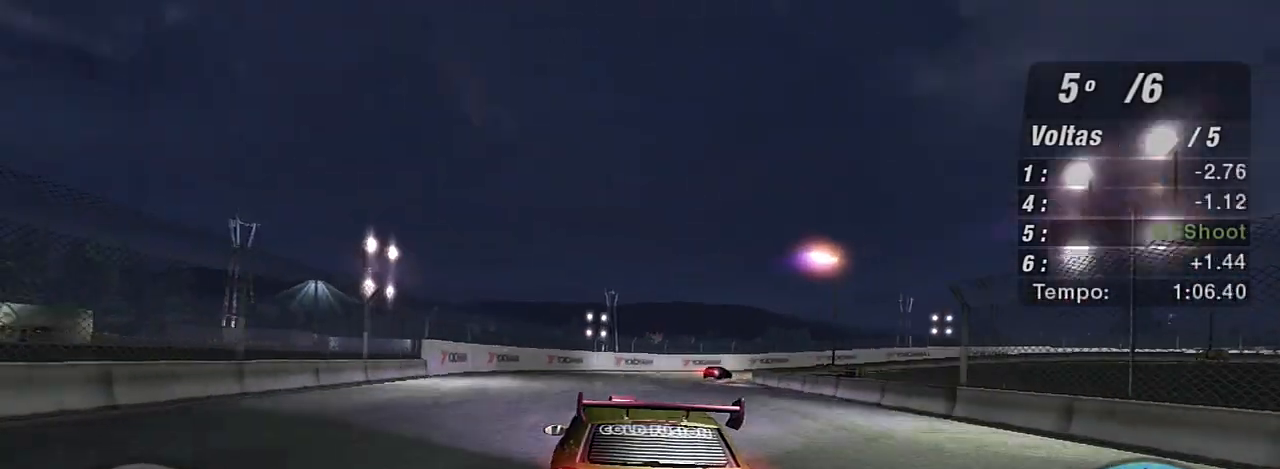
{"buttons": ["R2"], "left_stick": "right", "right_stick": "center", "events": [[367, "left_stick", "right"]]}
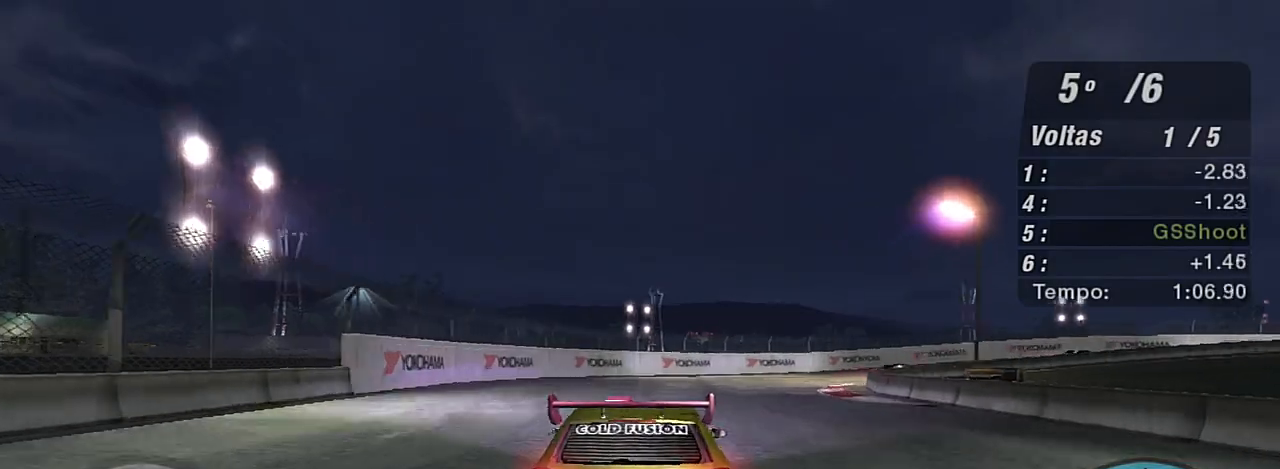
{"buttons": ["L2", "R2"], "left_stick": "right", "right_stick": "center", "events": [[134, "left_stick", "center"], [501, "L2", "down"], [501, "left_stick", "right"]]}
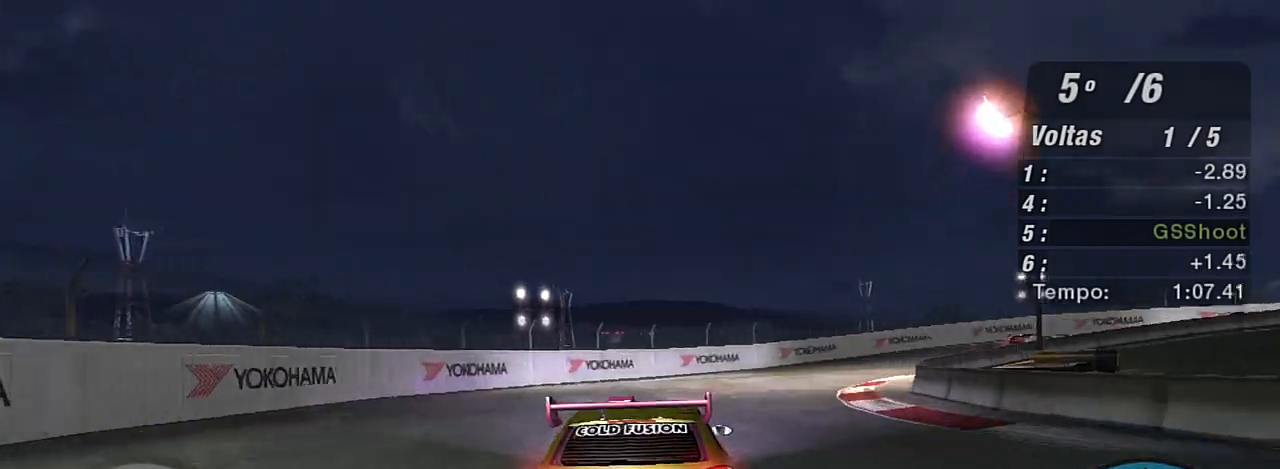
{"buttons": [], "left_stick": "right", "right_stick": "center", "events": [[67, "R2", "up"], [267, "L2", "up"], [367, "L1", "down"], [434, "L1", "up"]]}
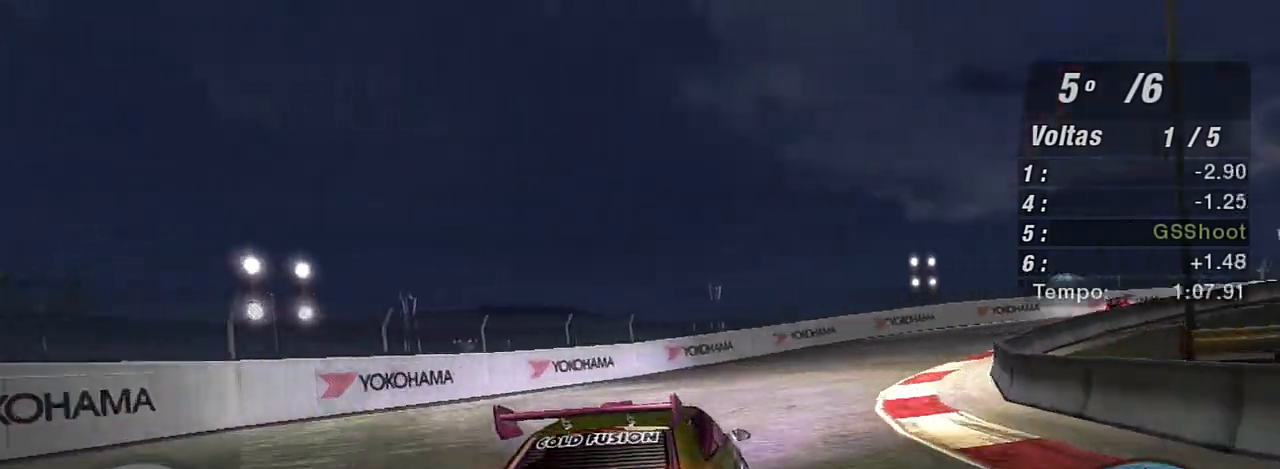
{"buttons": ["R2"], "left_stick": "right", "right_stick": "center", "events": [[67, "R2", "down"]]}
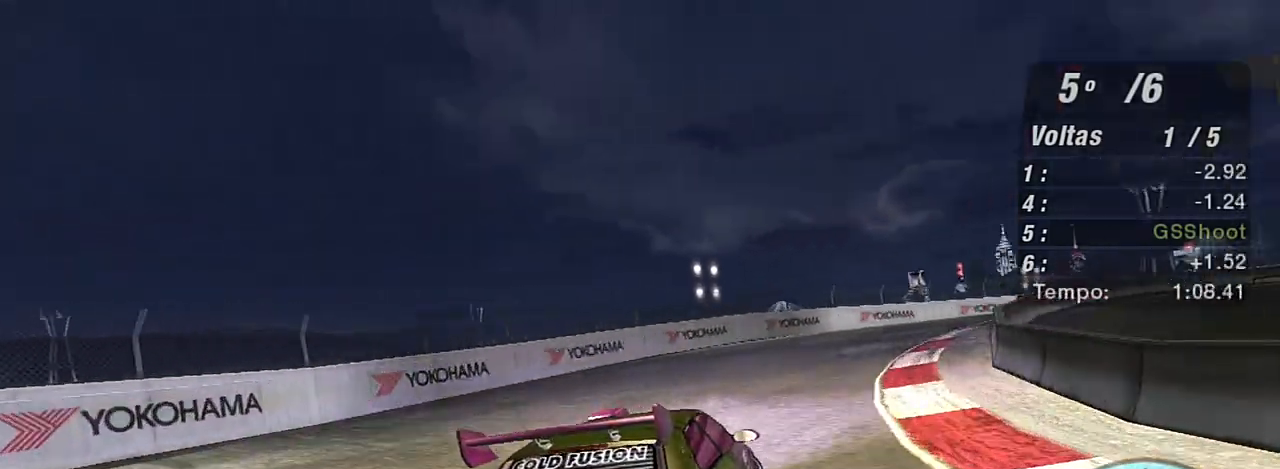
{"buttons": ["R2"], "left_stick": "up-right", "right_stick": "center", "events": [[100, "left_stick", "up-right"]]}
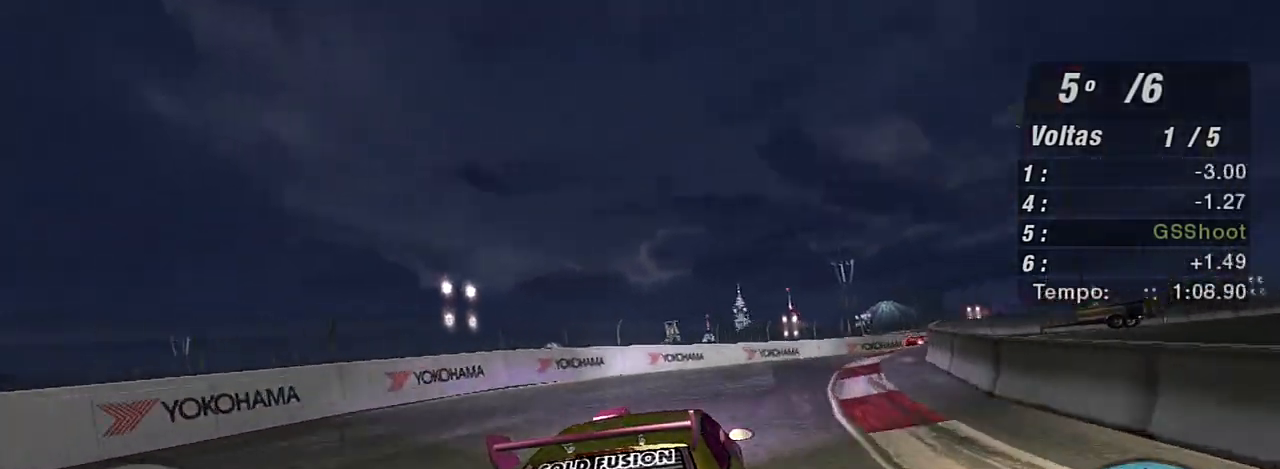
{"buttons": ["R2"], "left_stick": "up-right", "right_stick": "center", "events": []}
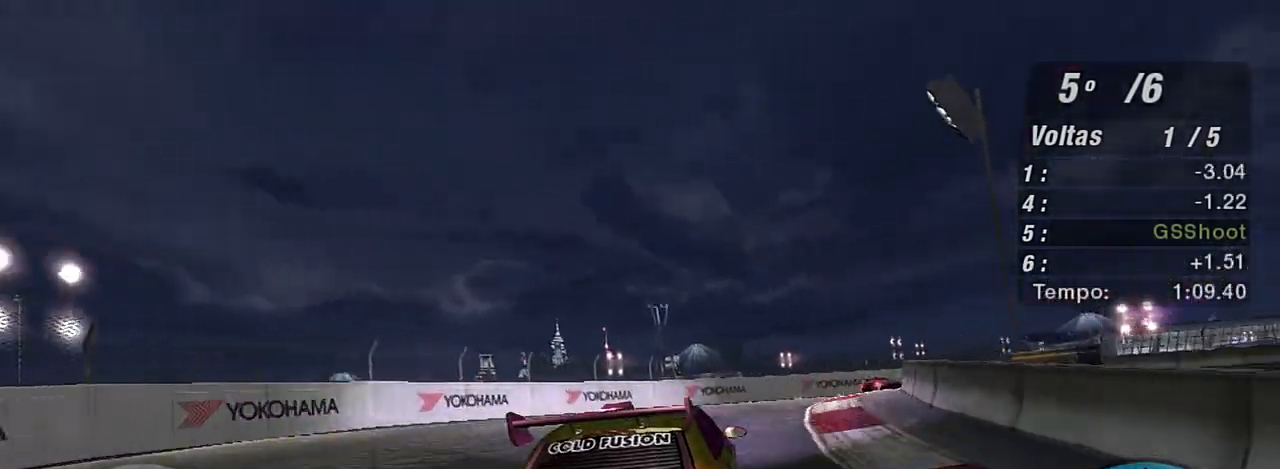
{"buttons": ["R2"], "left_stick": "up-right", "right_stick": "center", "events": []}
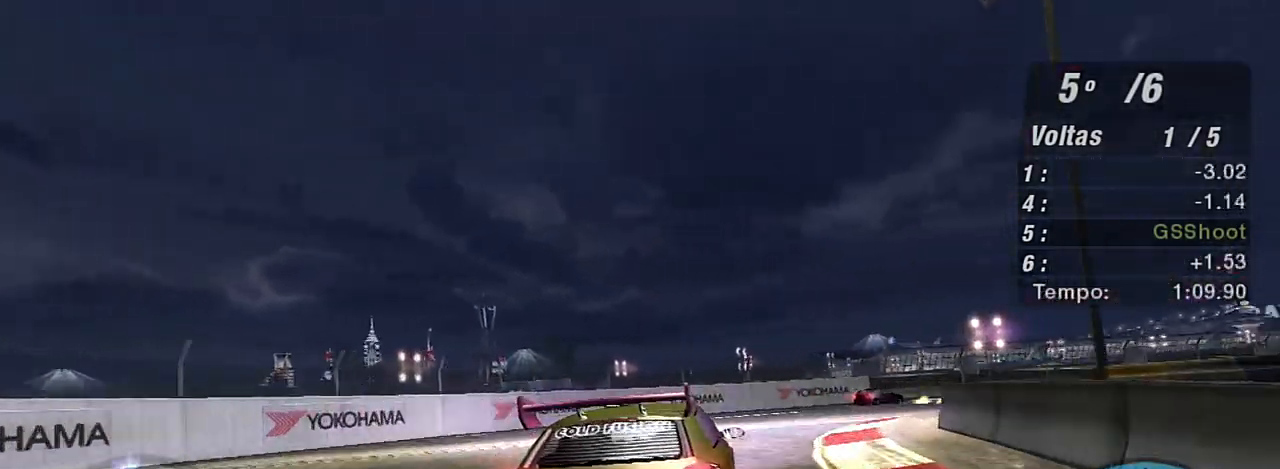
{"buttons": ["R2"], "left_stick": "up-right", "right_stick": "center", "events": []}
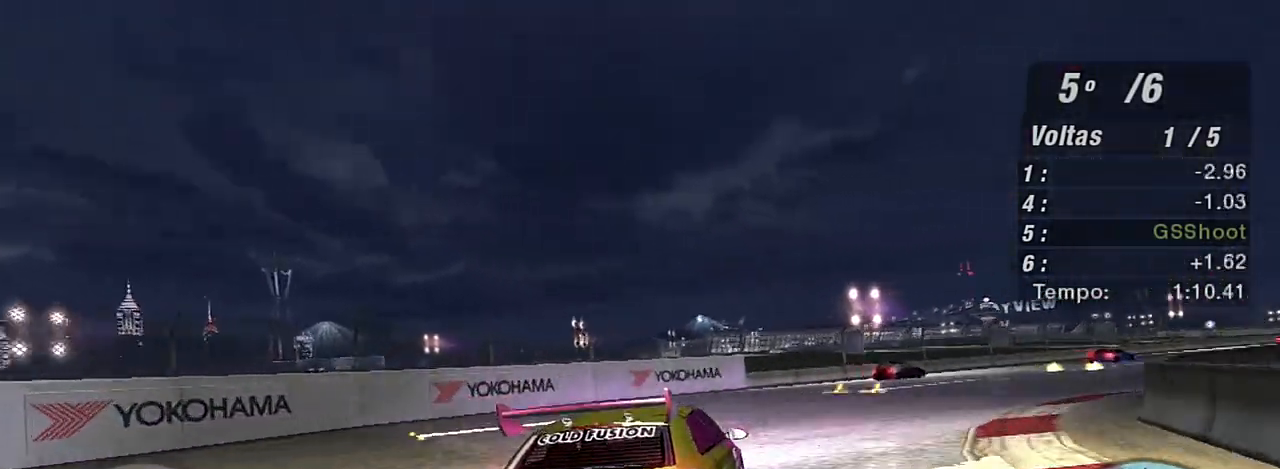
{"buttons": ["R2"], "left_stick": "up-right", "right_stick": "center", "events": [[233, "R1", "down"], [367, "R1", "up"]]}
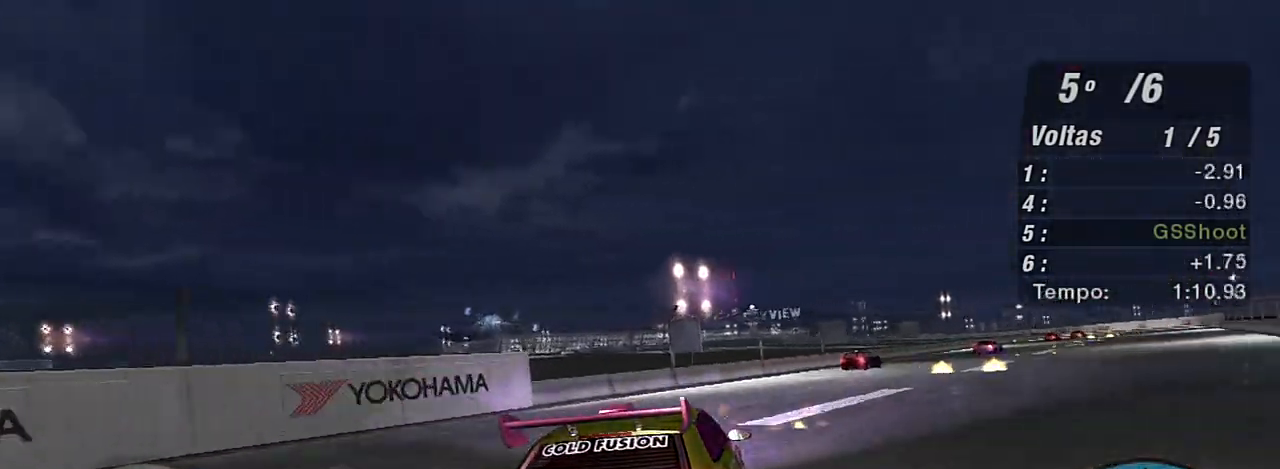
{"buttons": ["R2"], "left_stick": "up-right", "right_stick": "center", "events": []}
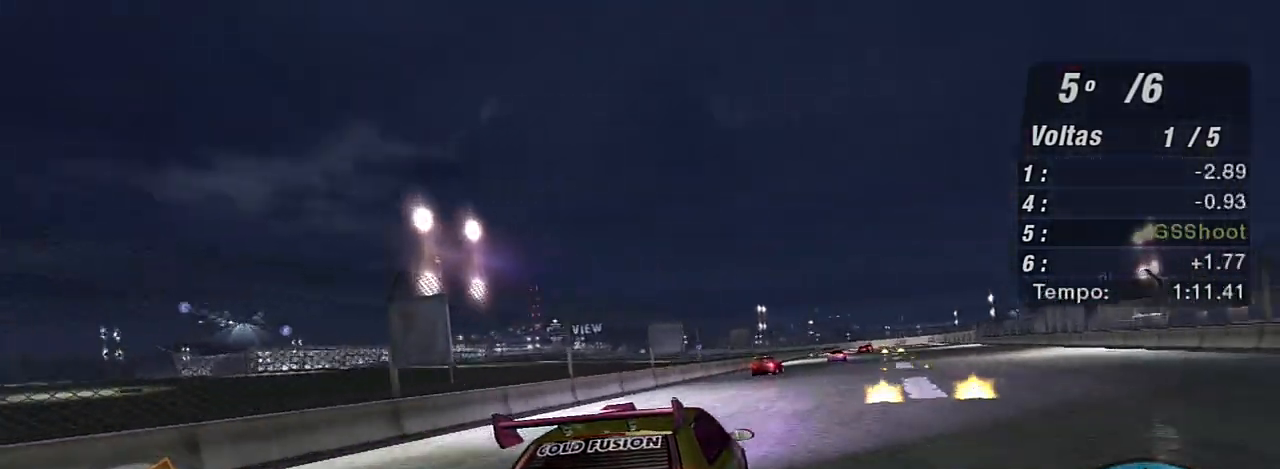
{"buttons": ["R2"], "left_stick": "up", "right_stick": "center", "events": [[100, "left_stick", "center"], [233, "left_stick", "up-right"], [434, "left_stick", "up"]]}
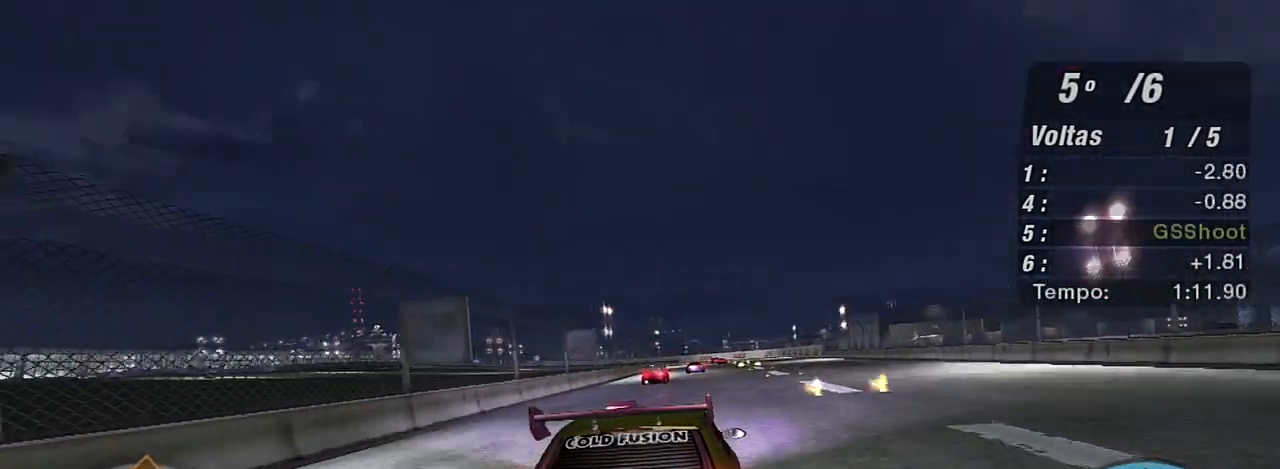
{"buttons": ["R2"], "left_stick": "up", "right_stick": "center", "events": [[34, "left_stick", "center"], [301, "left_stick", "up"]]}
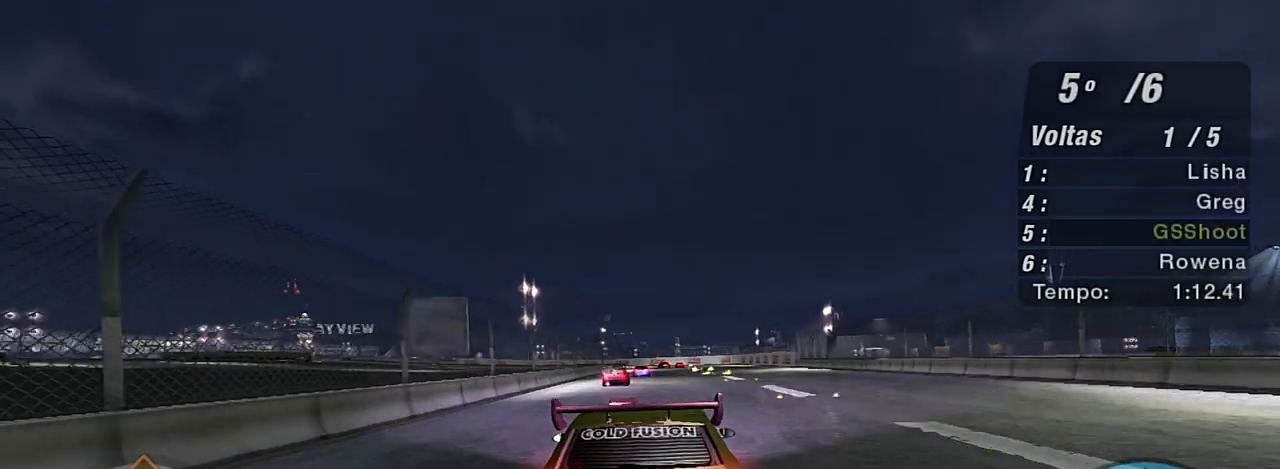
{"buttons": ["R2"], "left_stick": "center", "right_stick": "center", "events": [[133, "left_stick", "center"], [233, "left_stick", "up-right"], [434, "left_stick", "center"]]}
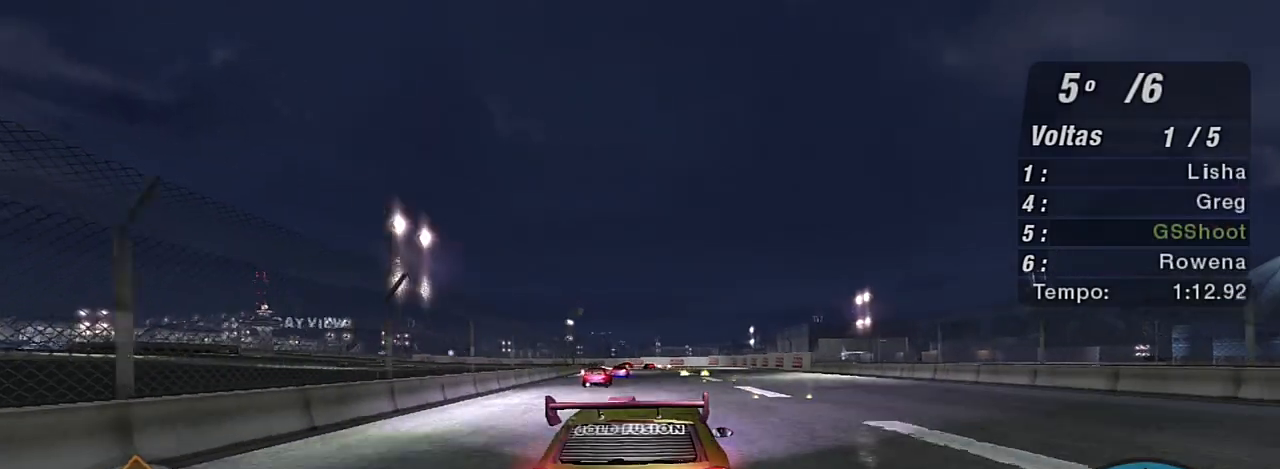
{"buttons": ["R2"], "left_stick": "up-right", "right_stick": "center", "events": [[134, "left_stick", "up-right"]]}
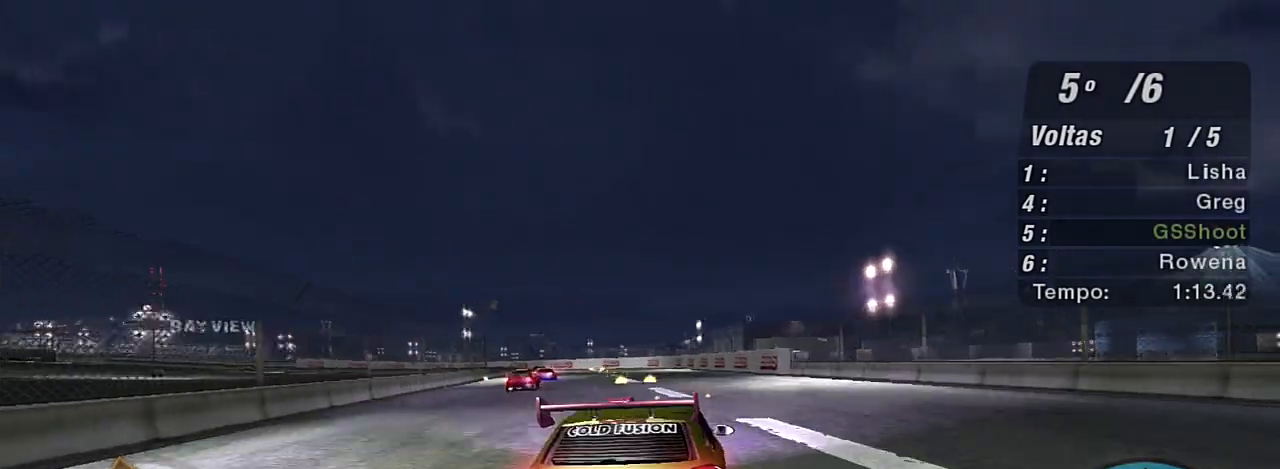
{"buttons": ["R2"], "left_stick": "center", "right_stick": "center", "events": [[67, "left_stick", "center"], [333, "left_stick", "left"], [500, "left_stick", "center"]]}
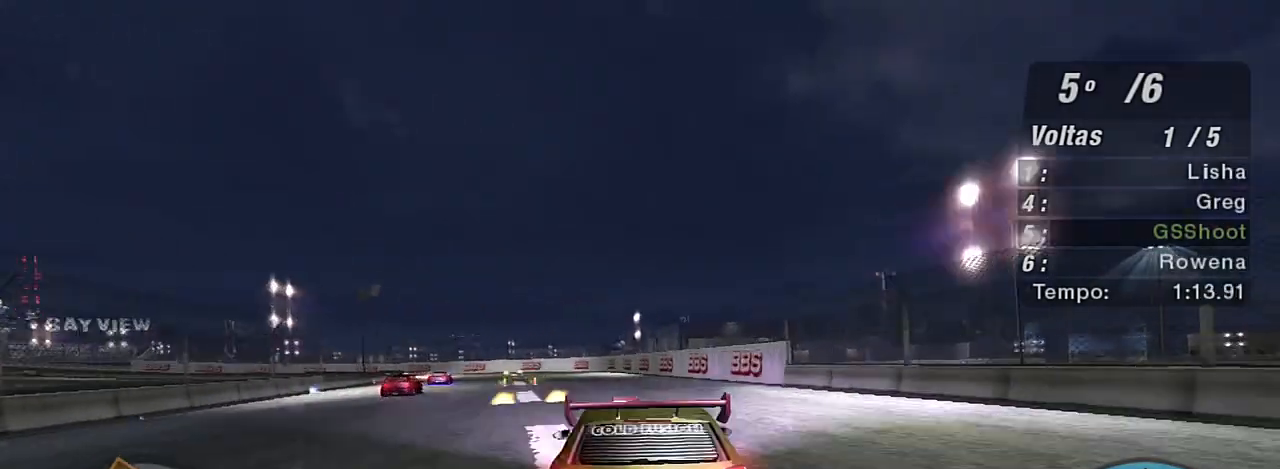
{"buttons": ["R2"], "left_stick": "left", "right_stick": "center", "events": [[200, "left_stick", "left"]]}
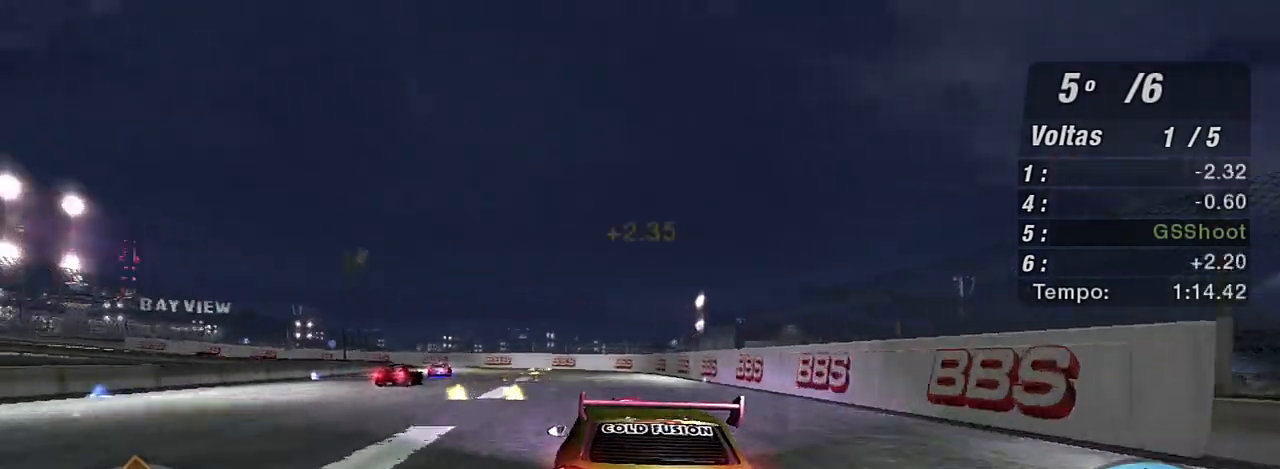
{"buttons": ["R2"], "left_stick": "left", "right_stick": "center", "events": [[167, "left_stick", "center"], [500, "left_stick", "left"]]}
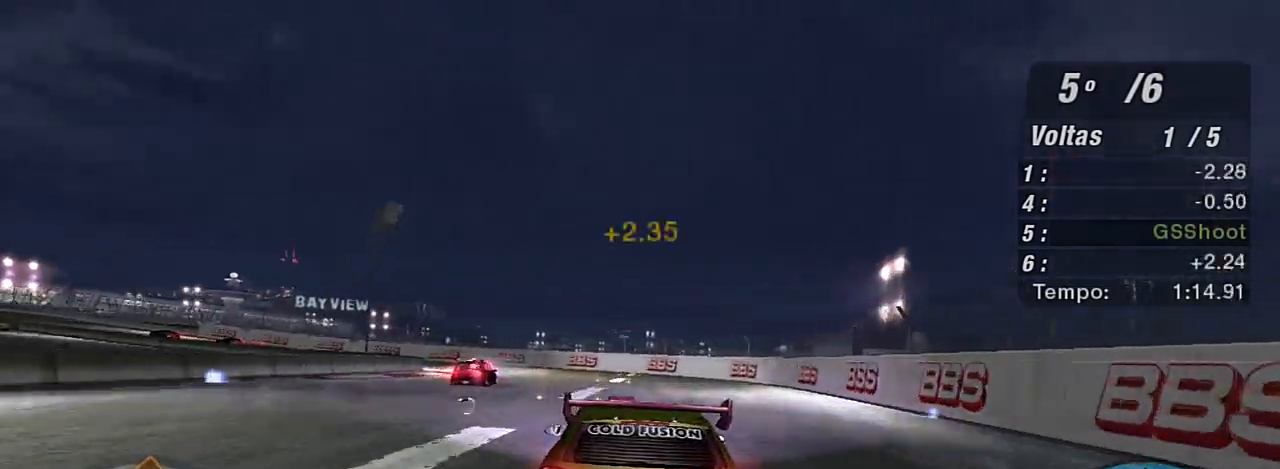
{"buttons": ["R2"], "left_stick": "left", "right_stick": "center", "events": [[267, "left_stick", "center"], [367, "left_stick", "left"]]}
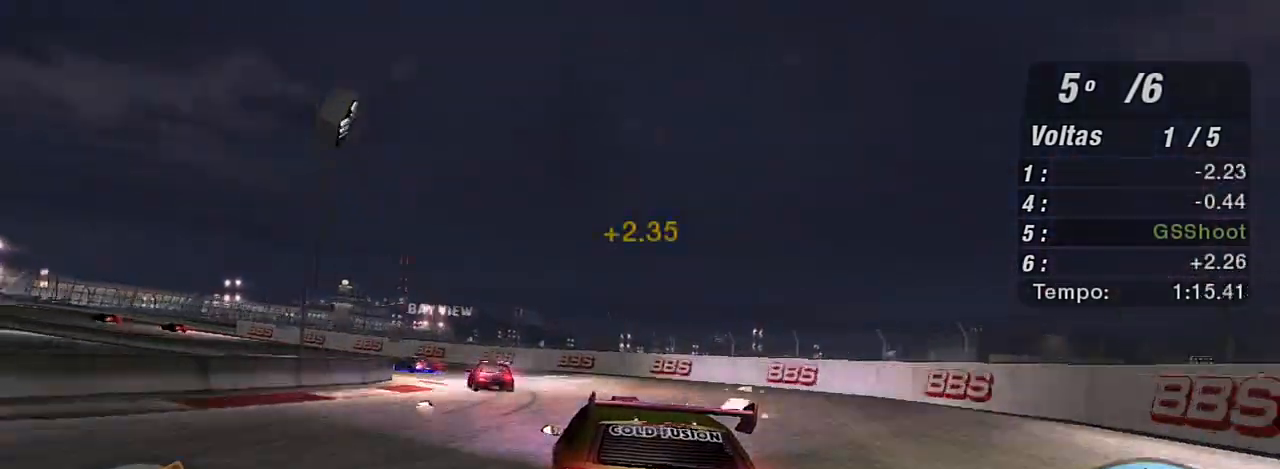
{"buttons": [], "left_stick": "down-left", "right_stick": "center", "events": [[267, "R1", "down"], [300, "R1", "up"], [300, "left_stick", "down-left"], [434, "R2", "up"]]}
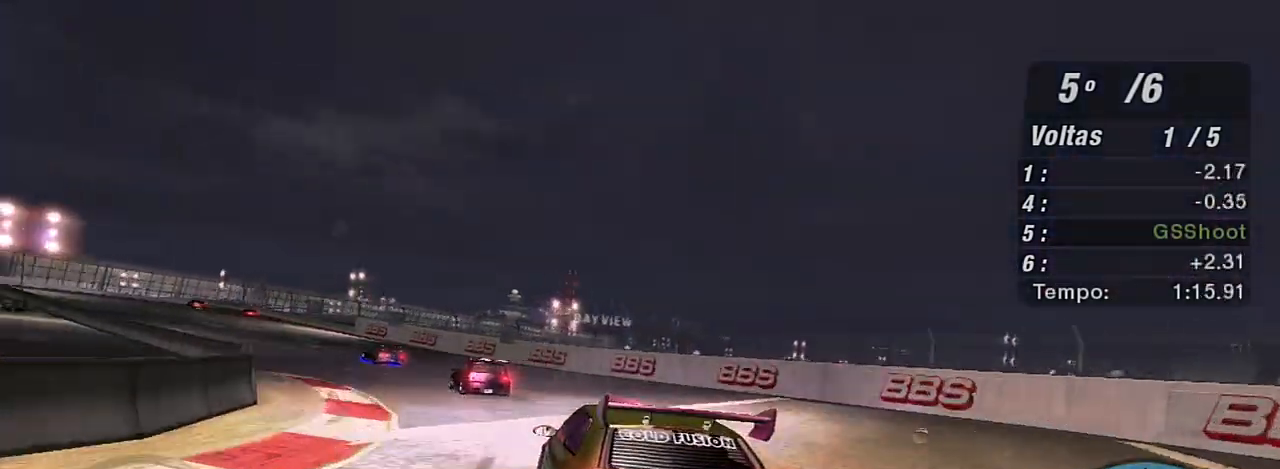
{"buttons": ["R2"], "left_stick": "down-left", "right_stick": "center", "events": [[167, "R2", "down"]]}
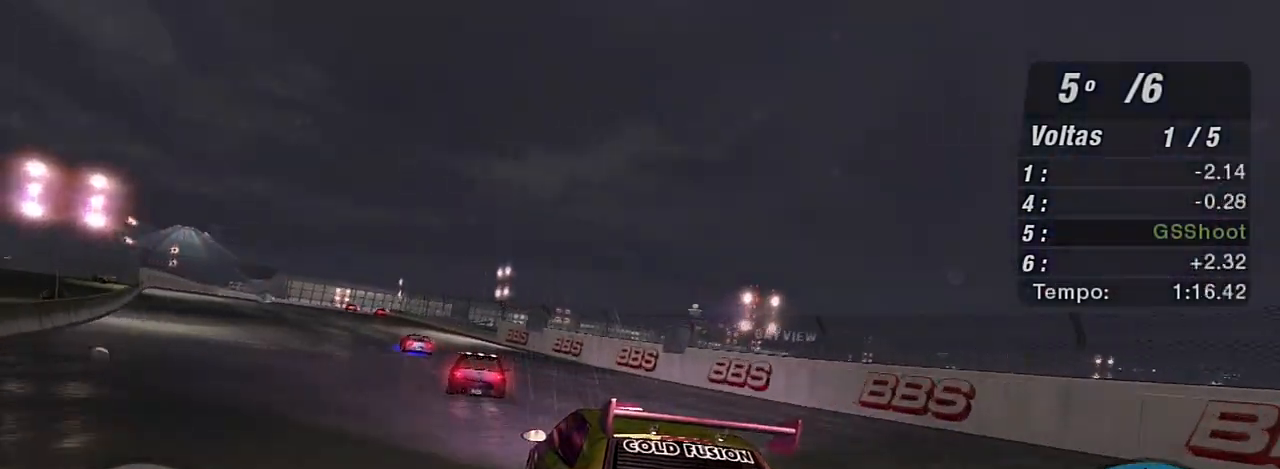
{"buttons": ["R2"], "left_stick": "down-left", "right_stick": "center", "events": []}
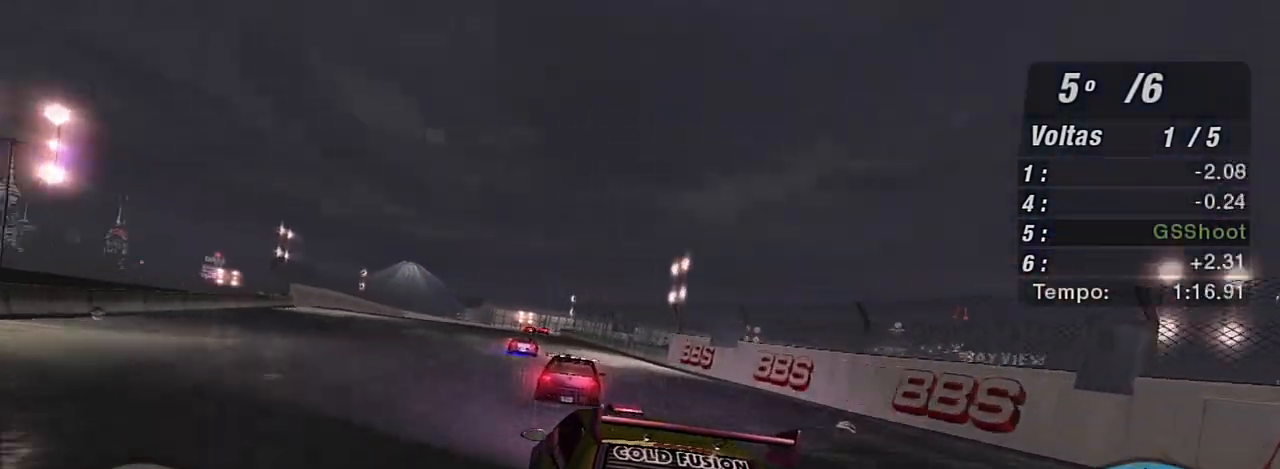
{"buttons": ["R2"], "left_stick": "center", "right_stick": "center", "events": [[34, "left_stick", "center"], [200, "left_stick", "down-left"], [401, "left_stick", "center"]]}
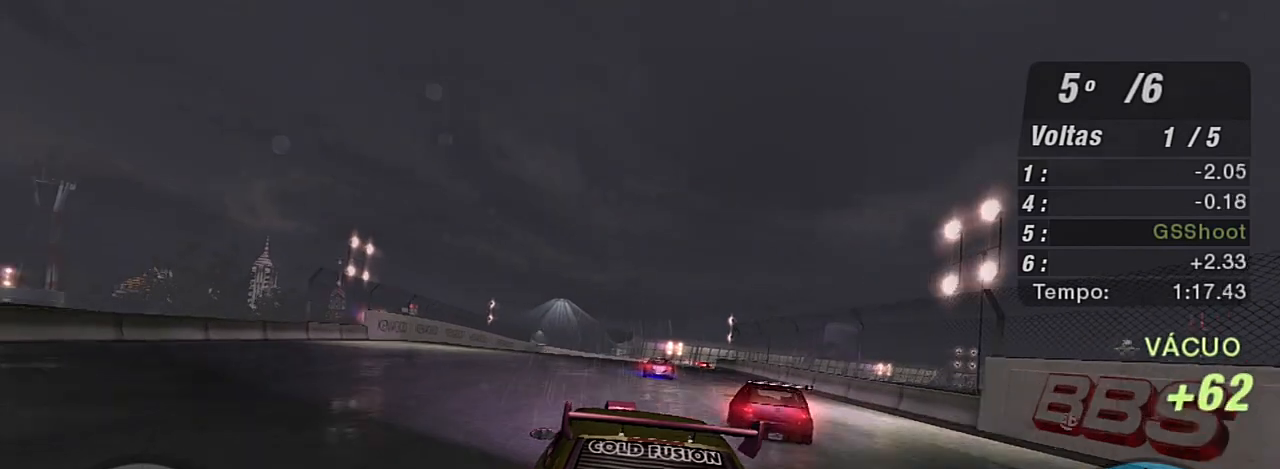
{"buttons": ["R2"], "left_stick": "center", "right_stick": "center", "events": [[100, "left_stick", "up-right"], [267, "left_stick", "center"]]}
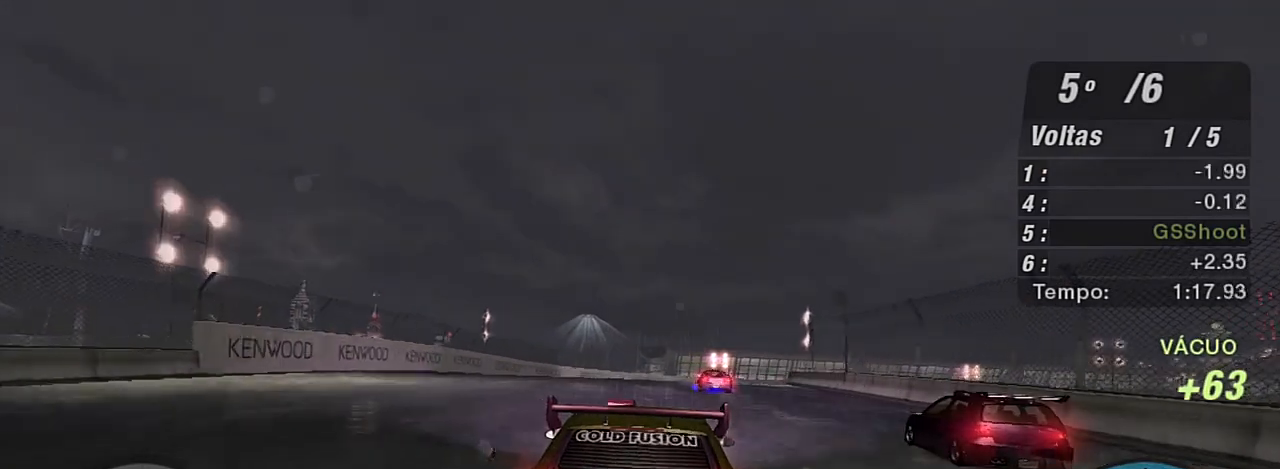
{"buttons": ["R2"], "left_stick": "up-right", "right_stick": "center", "events": [[200, "left_stick", "up-right"]]}
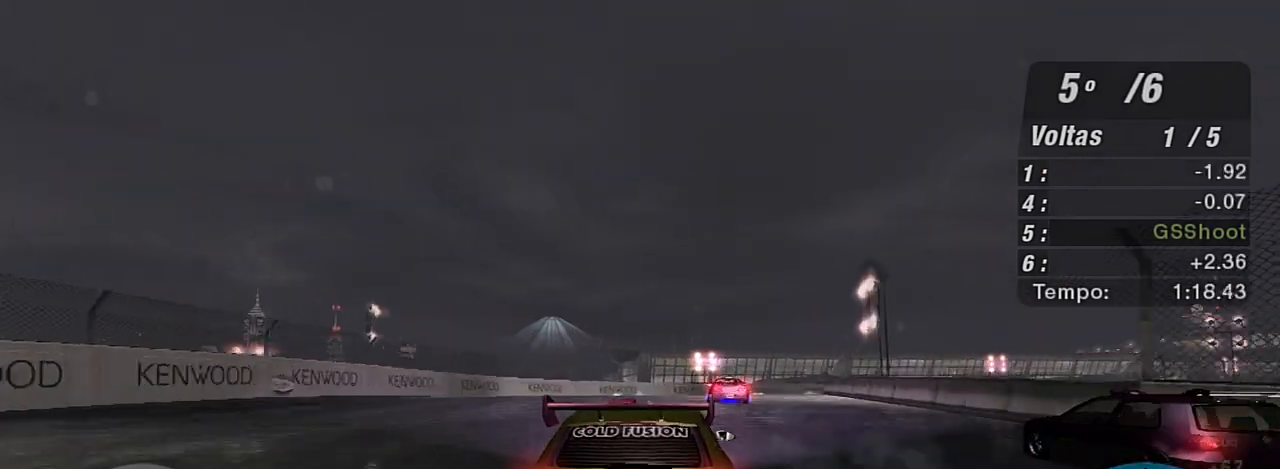
{"buttons": ["R2"], "left_stick": "right", "right_stick": "center", "events": [[500, "left_stick", "right"]]}
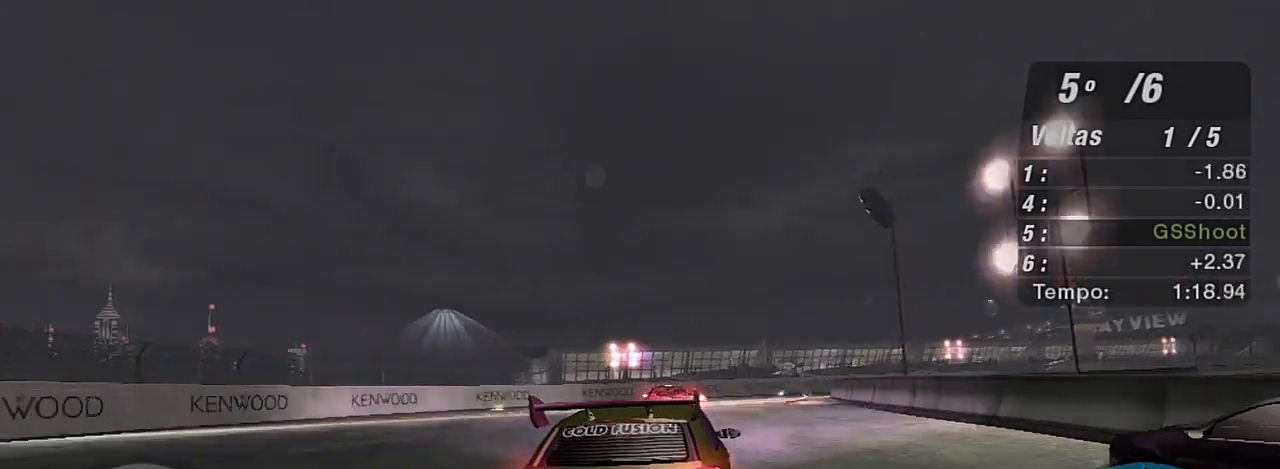
{"buttons": ["R2"], "left_stick": "up-right", "right_stick": "center", "events": [[167, "left_stick", "up-right"]]}
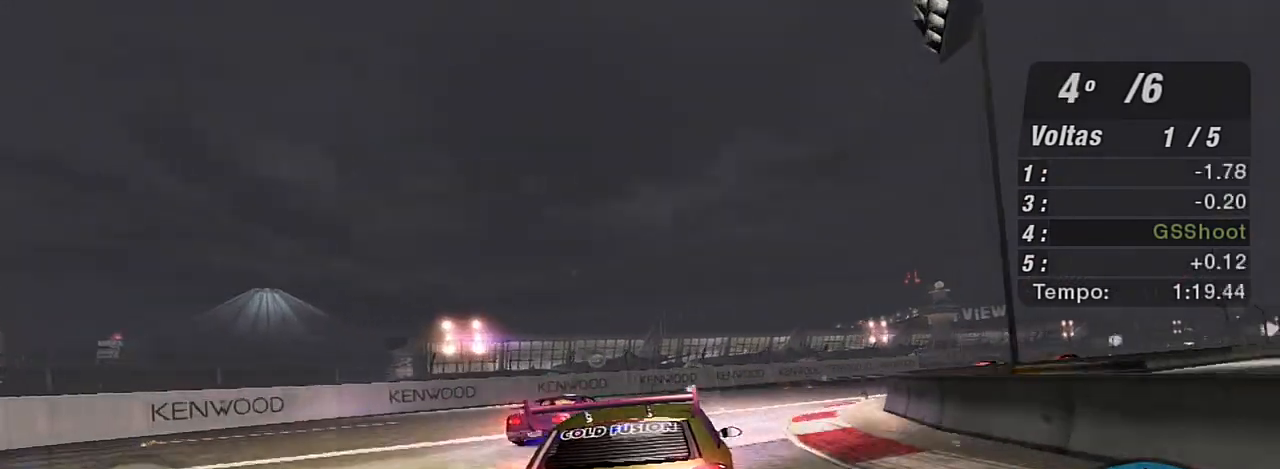
{"buttons": ["R2"], "left_stick": "up-right", "right_stick": "center", "events": []}